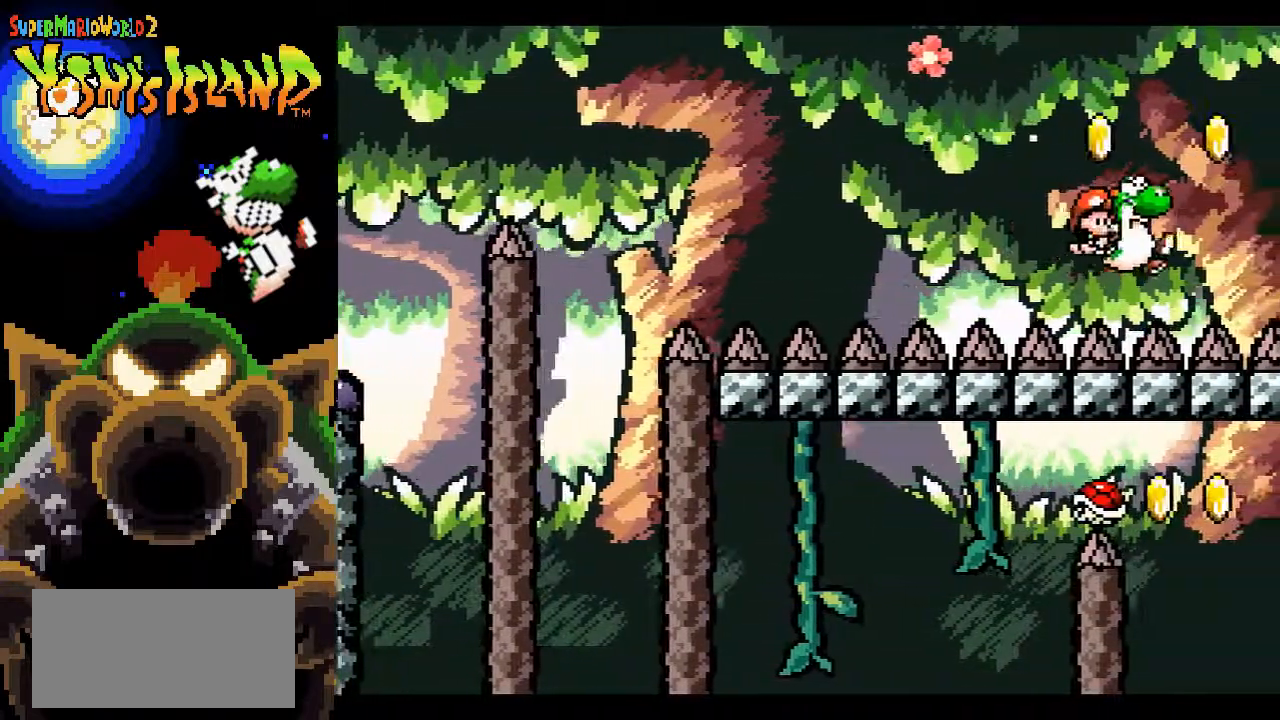
Gameplay with a controller (Nintendo layout); each line is a JSON object with the inputs held at the frame after it. "events" lists button and stick changes between this image and that frame as [ms after this image, input, new state], when the widget could be followed in between. Not read: L3 R3.
{"buttons": ["B", "DPAD_RIGHT"], "events": []}
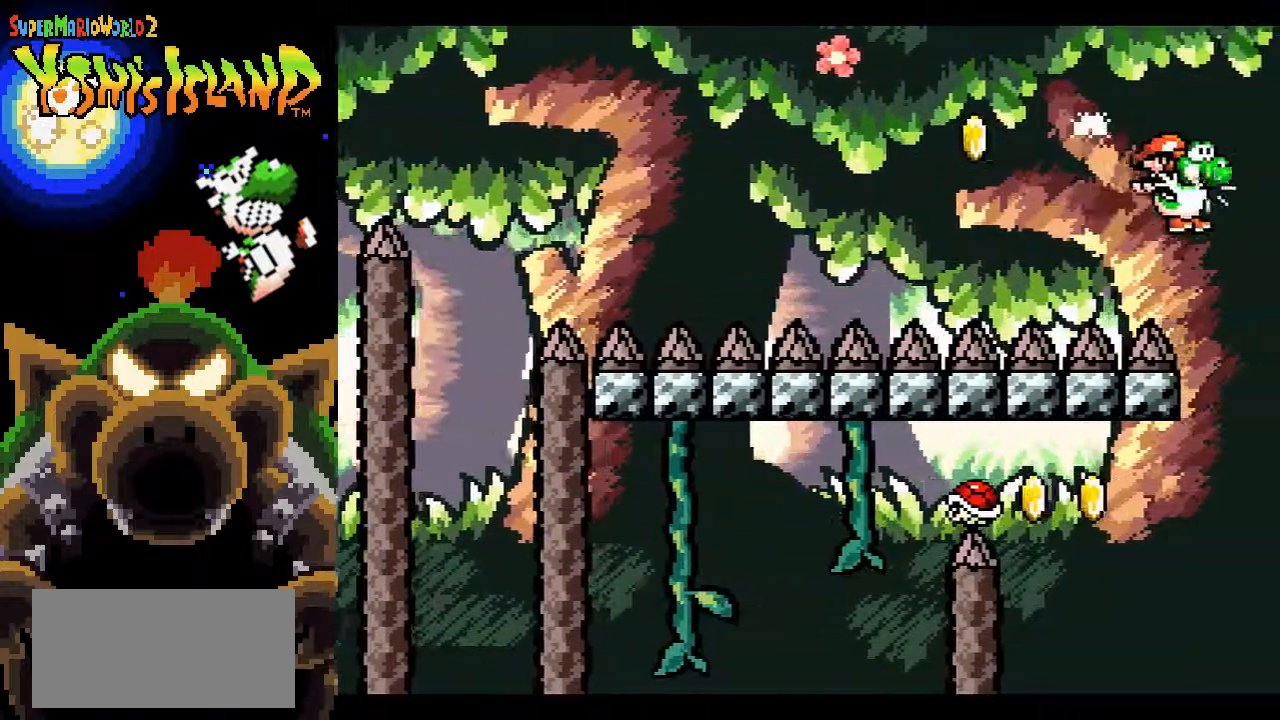
{"buttons": ["B", "DPAD_LEFT"], "events": [[67, "B", "up"], [133, "DPAD_RIGHT", "up"], [150, "DPAD_UP", "down"], [167, "B", "down"], [167, "DPAD_LEFT", "down"], [183, "DPAD_UP", "up"], [217, "B", "up"], [267, "B", "down"]]}
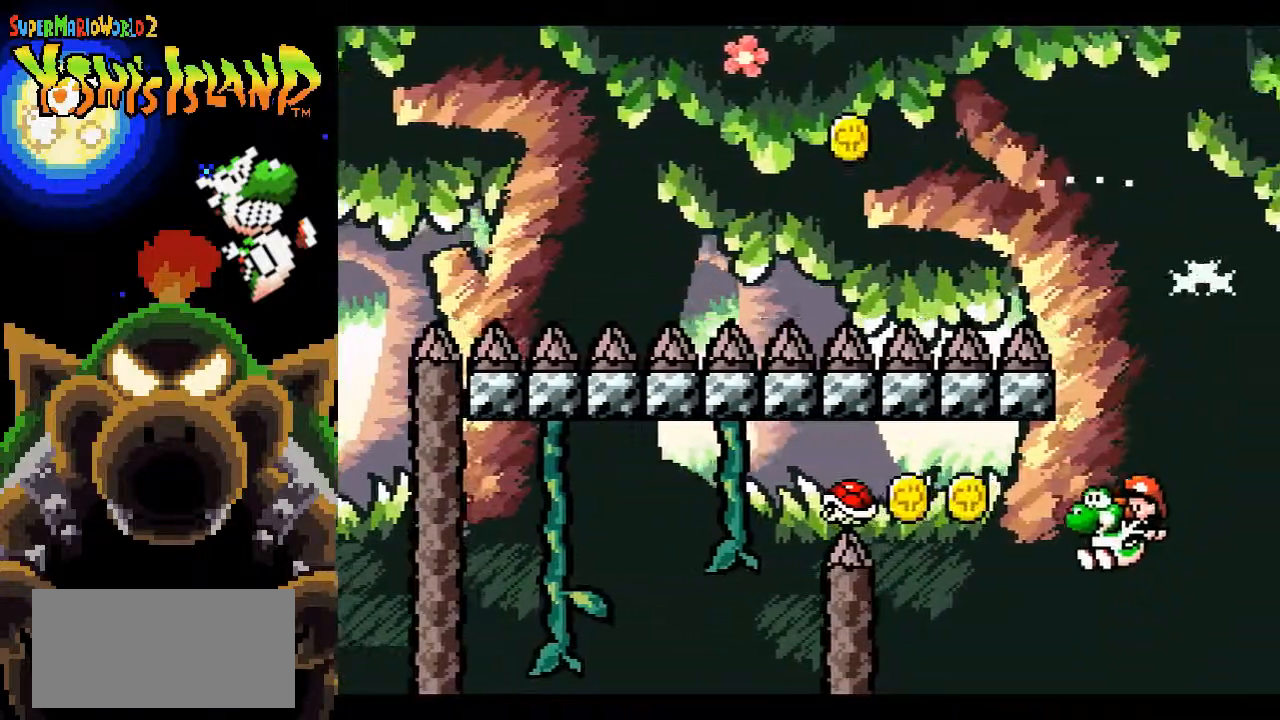
{"buttons": [], "events": [[150, "Y", "down"], [250, "Y", "up"], [367, "DPAD_LEFT", "up"], [450, "B", "up"]]}
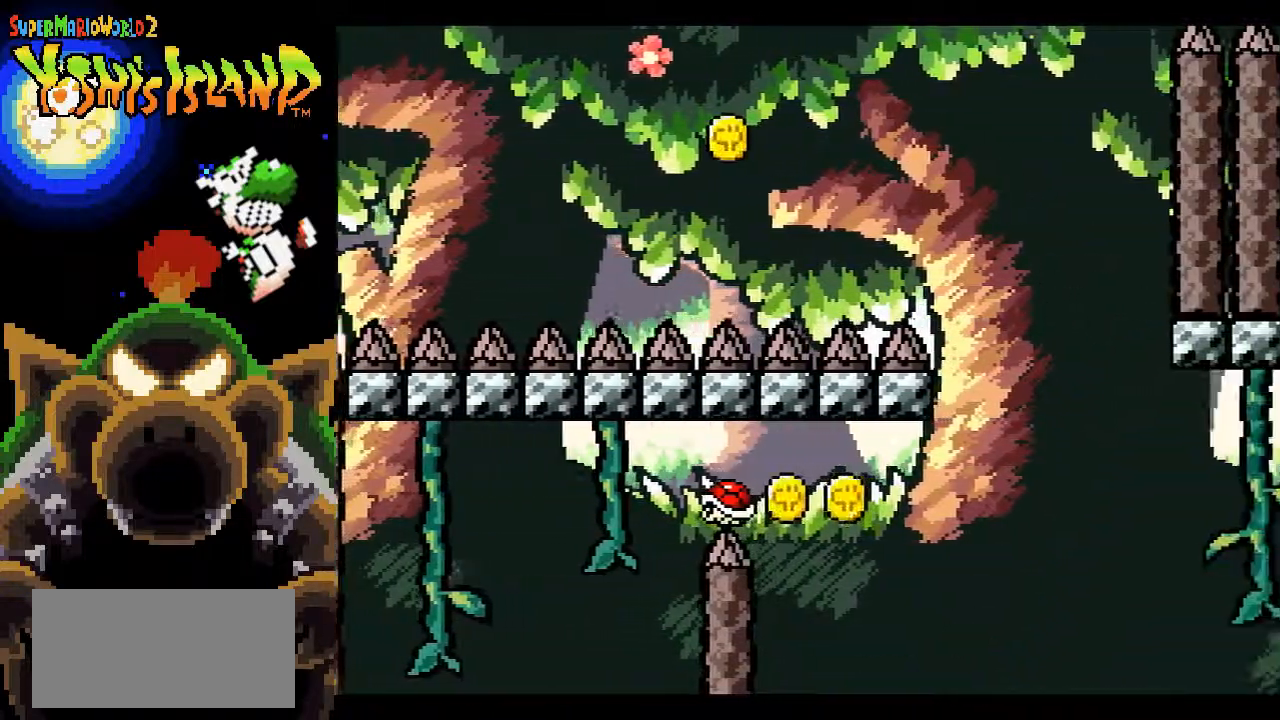
{"buttons": [], "events": []}
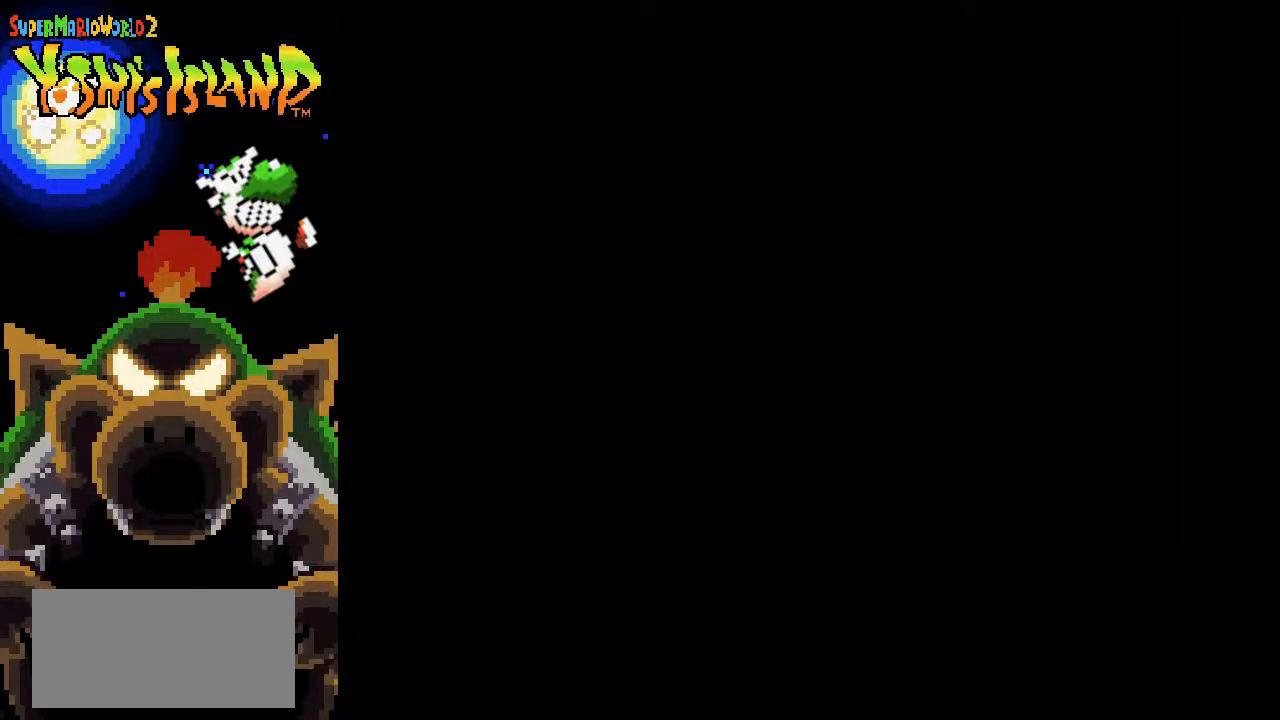
{"buttons": [], "events": []}
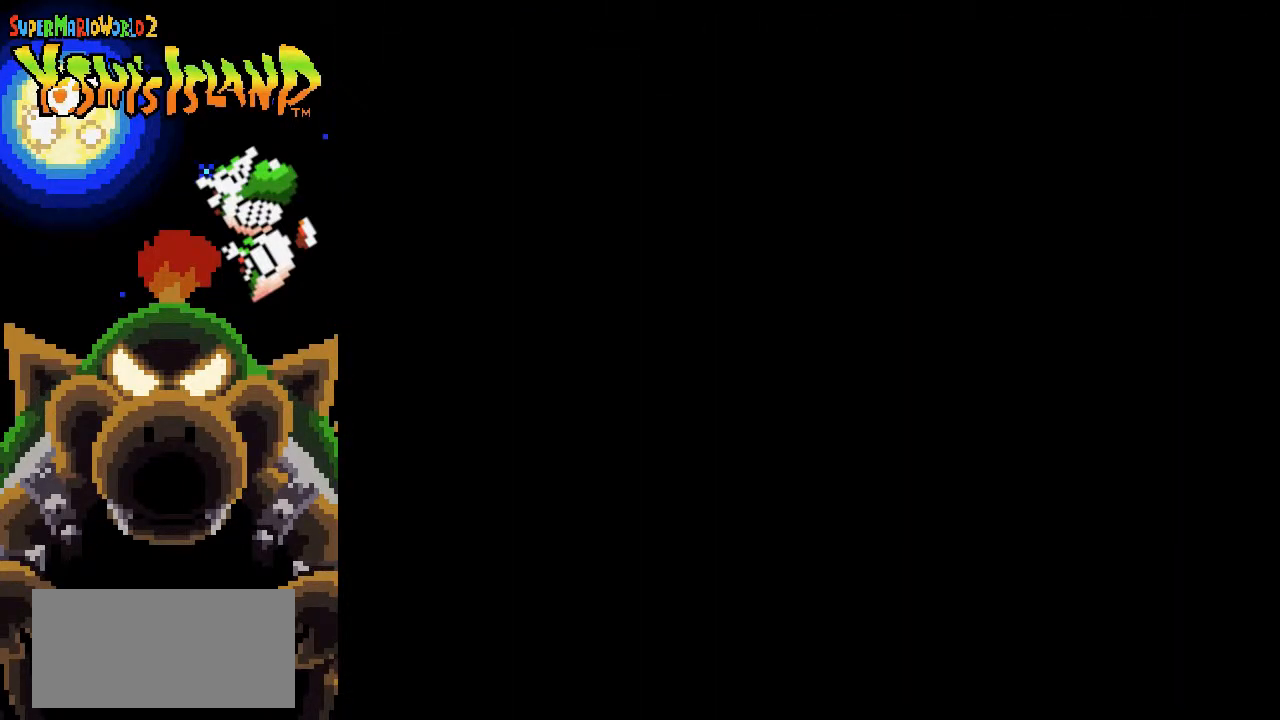
{"buttons": [], "events": []}
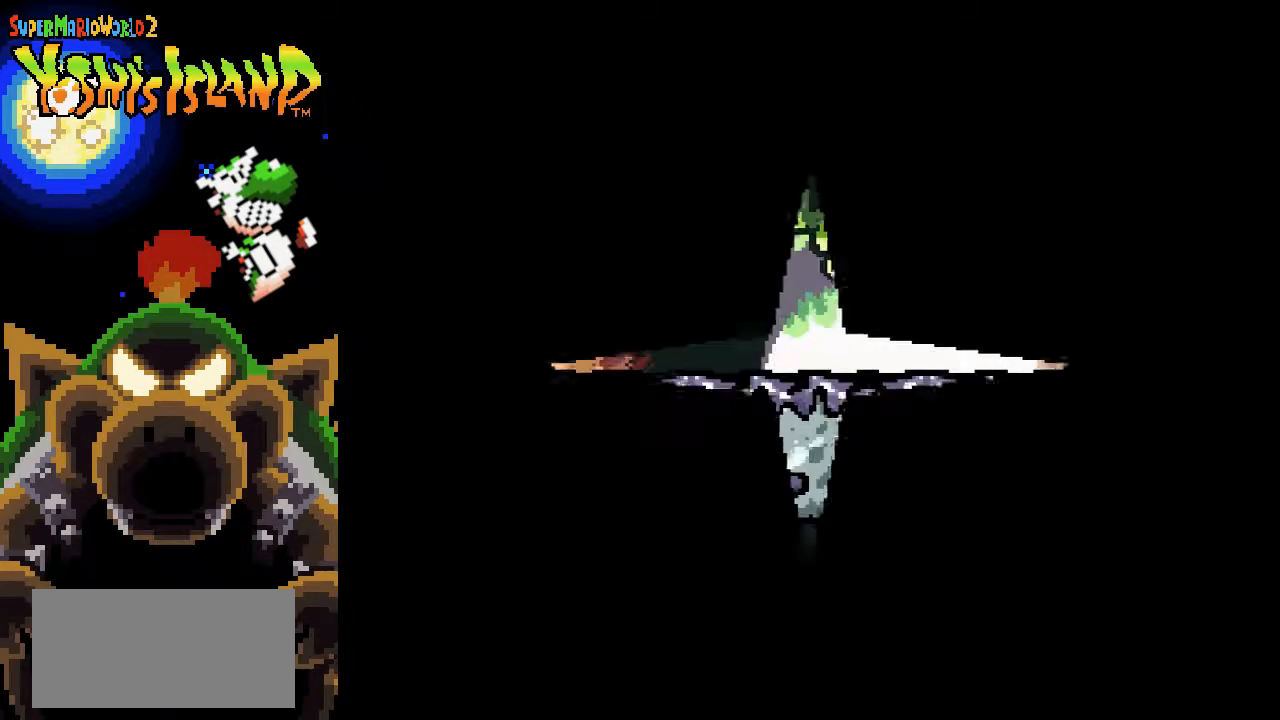
{"buttons": ["DPAD_RIGHT"], "events": [[383, "DPAD_RIGHT", "down"]]}
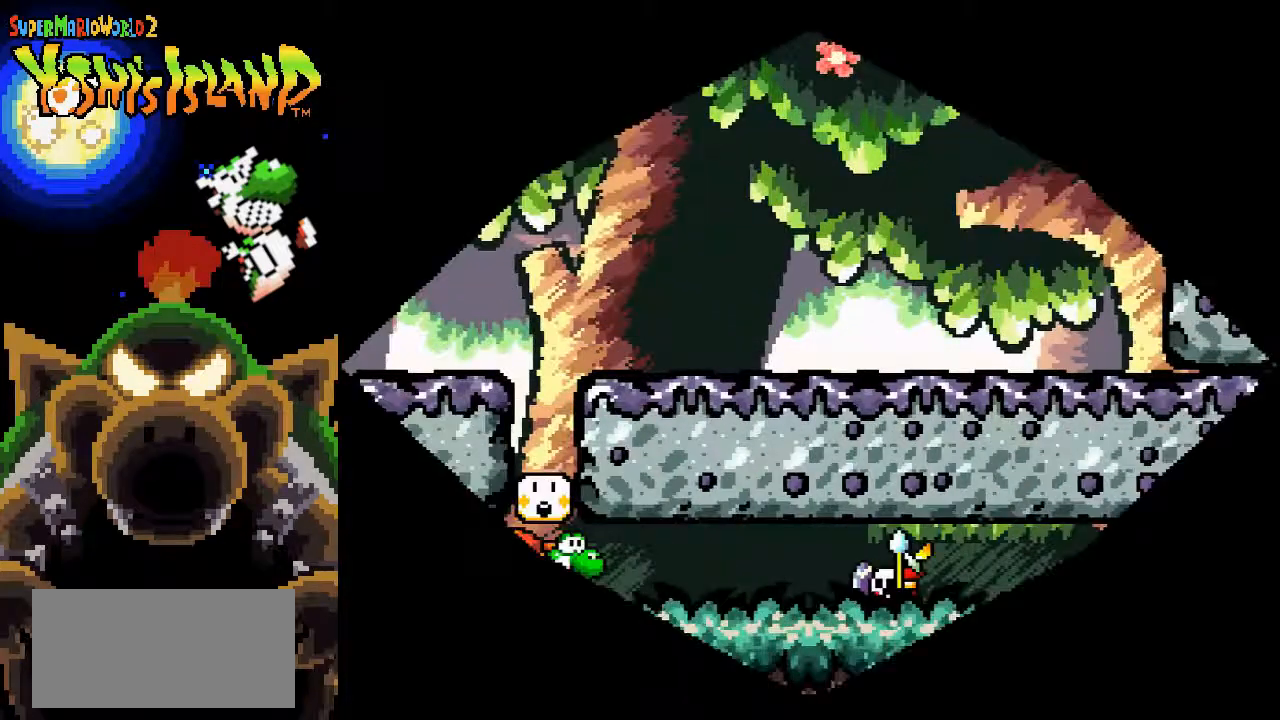
{"buttons": ["DPAD_RIGHT"], "events": []}
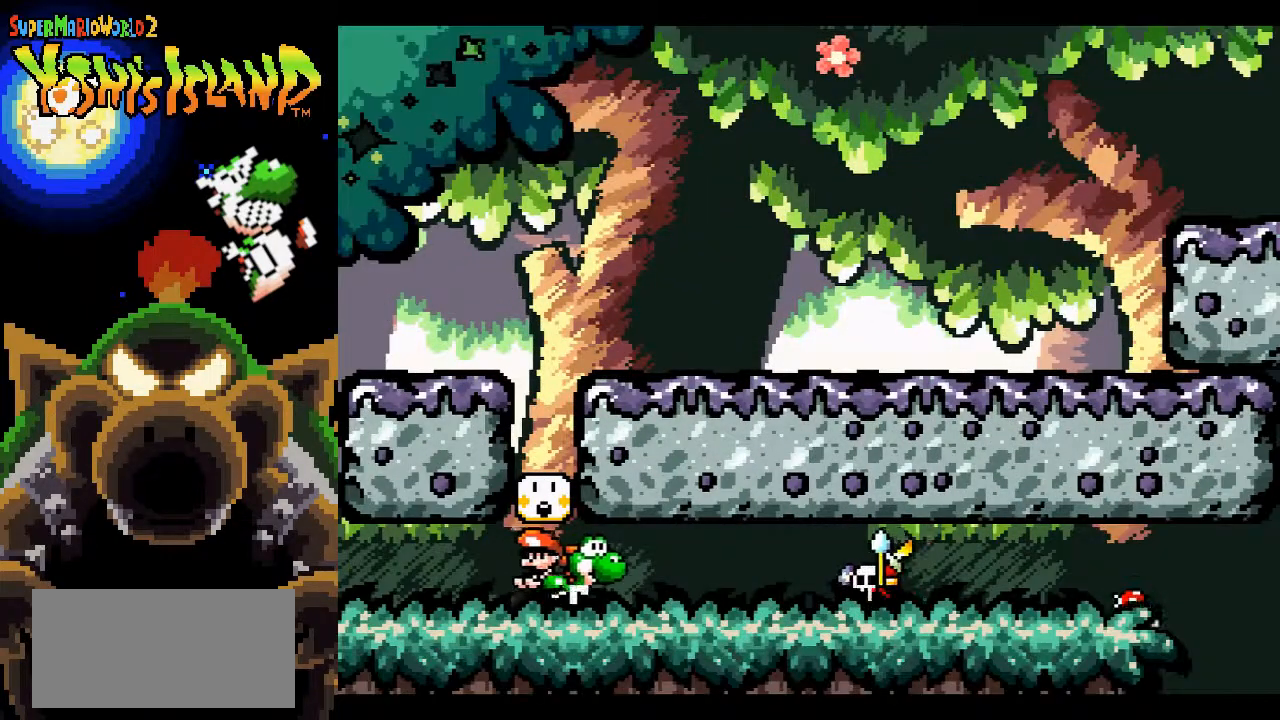
{"buttons": ["DPAD_UP"], "events": [[350, "DPAD_UP", "down"], [367, "DPAD_RIGHT", "up"], [400, "Y", "down"], [483, "Y", "up"]]}
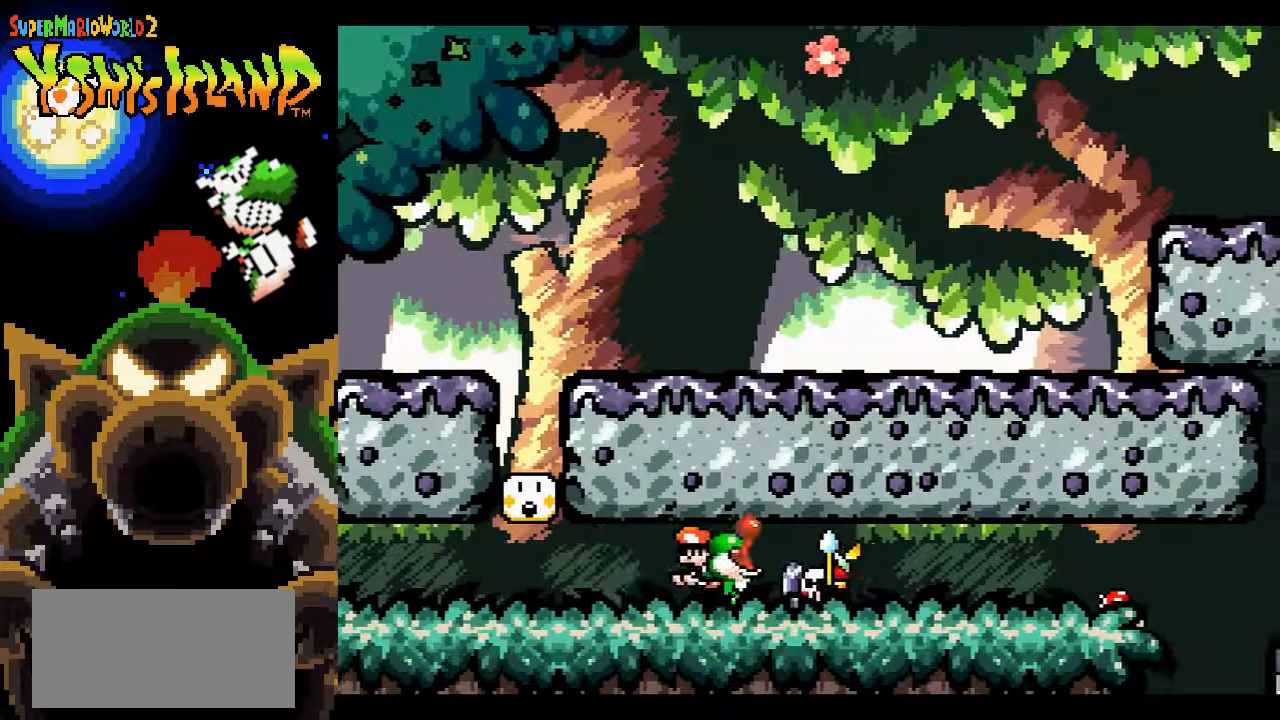
{"buttons": [], "events": [[83, "DPAD_UP", "up"], [333, "Y", "down"], [433, "Y", "up"]]}
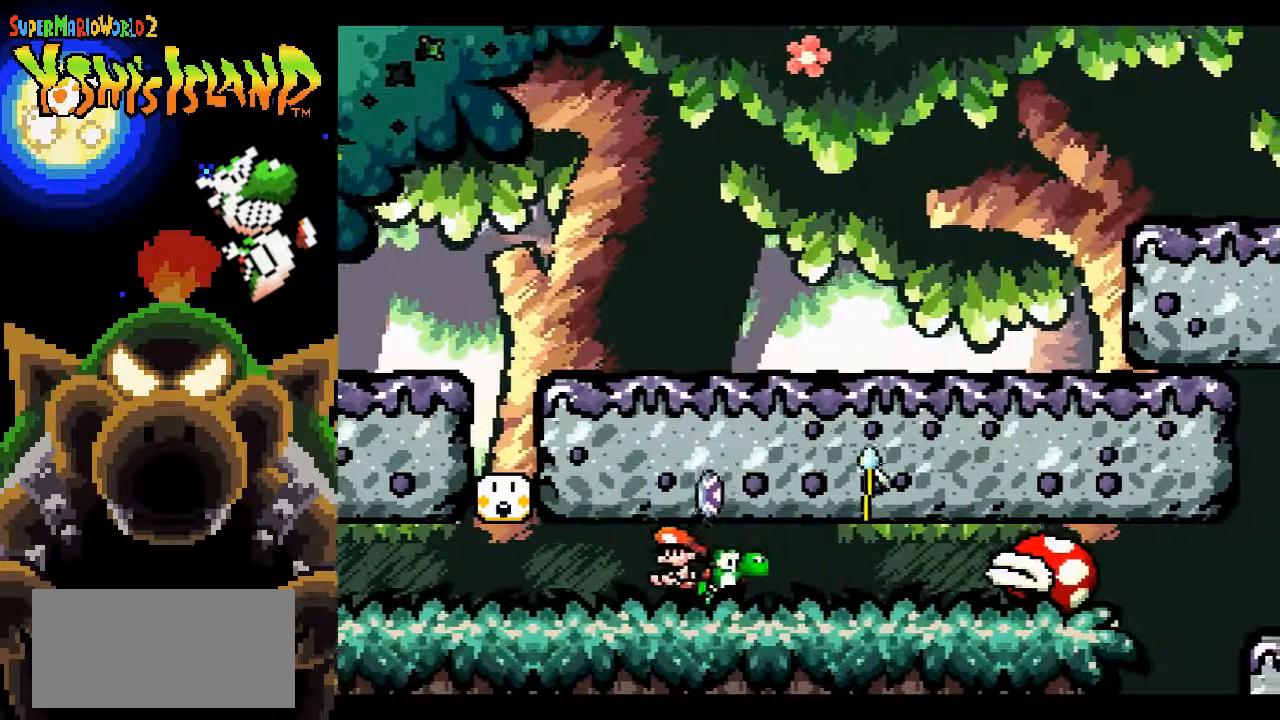
{"buttons": ["DPAD_RIGHT"], "events": [[67, "DPAD_RIGHT", "down"]]}
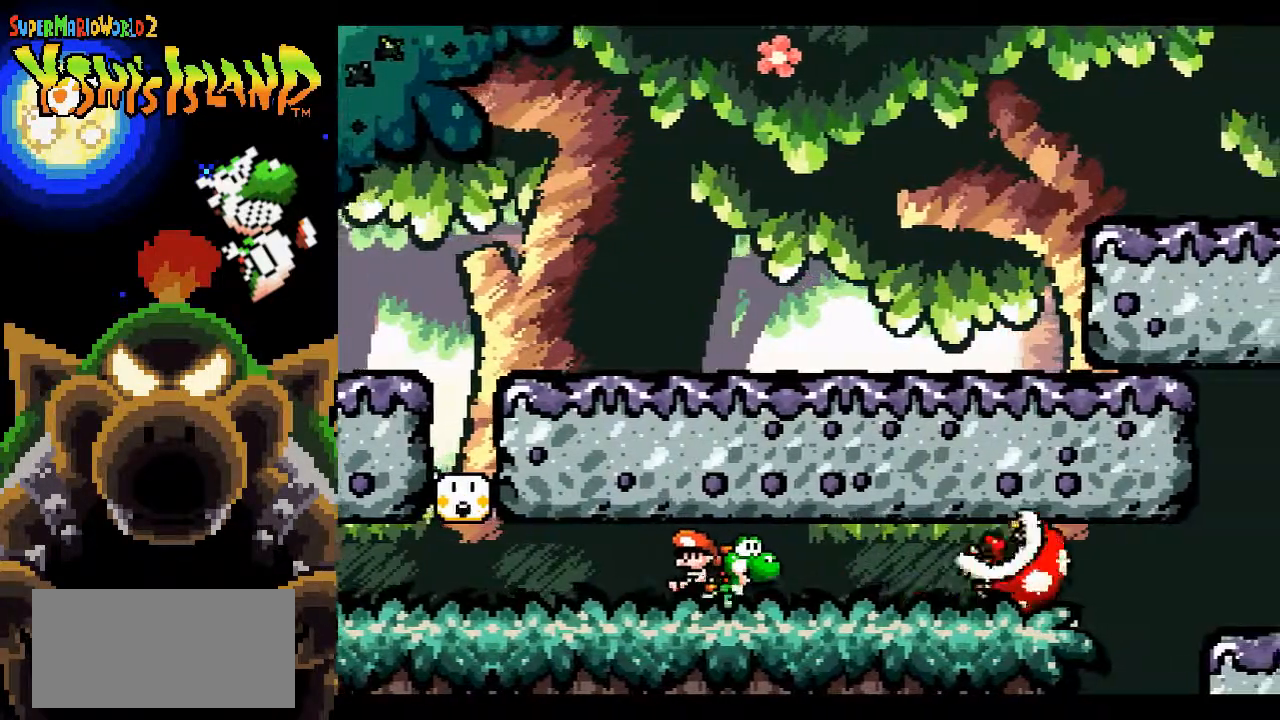
{"buttons": ["DPAD_RIGHT"], "events": []}
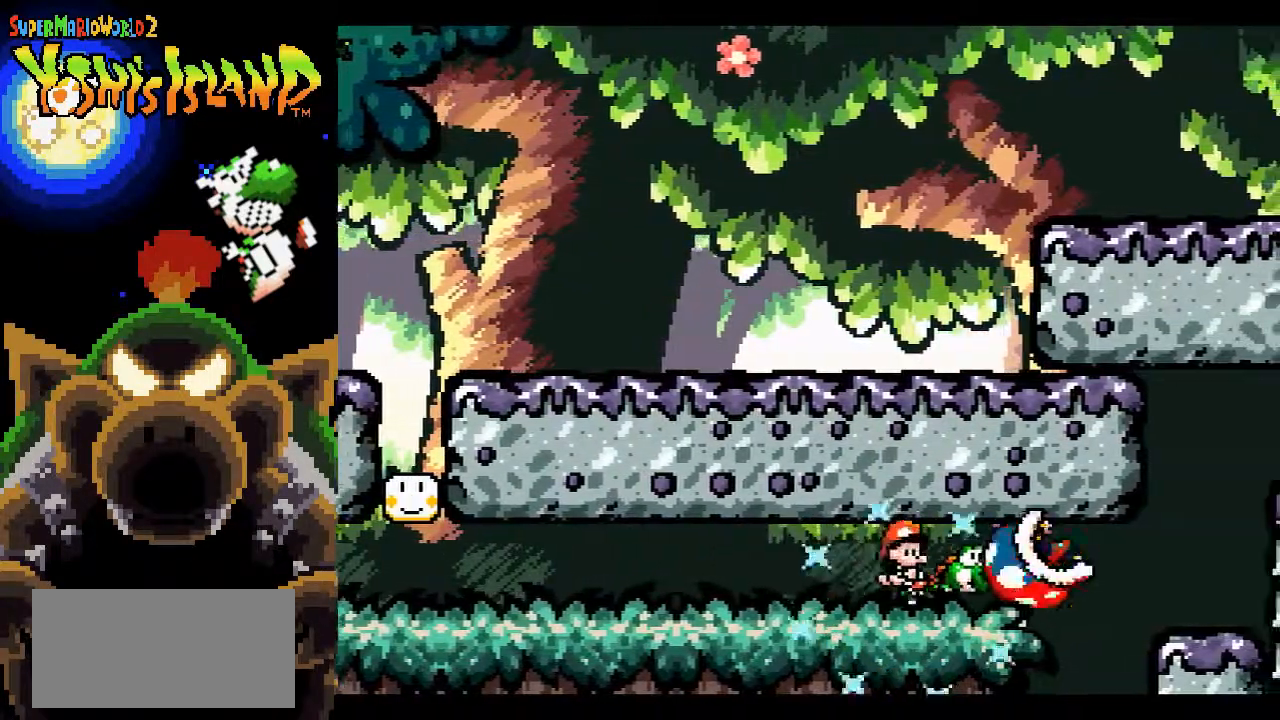
{"buttons": ["B"], "events": [[133, "B", "down"], [483, "DPAD_RIGHT", "up"]]}
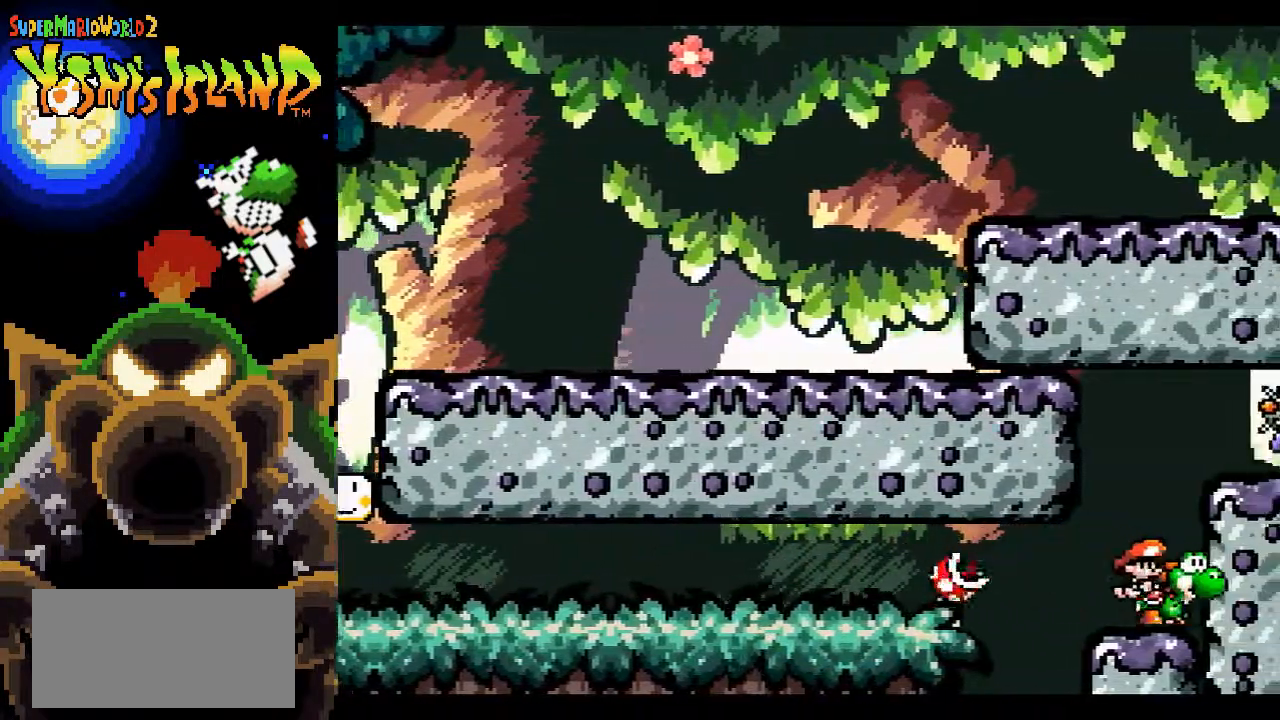
{"buttons": ["B", "DPAD_RIGHT"], "events": [[250, "DPAD_RIGHT", "down"], [317, "Y", "down"], [433, "Y", "up"]]}
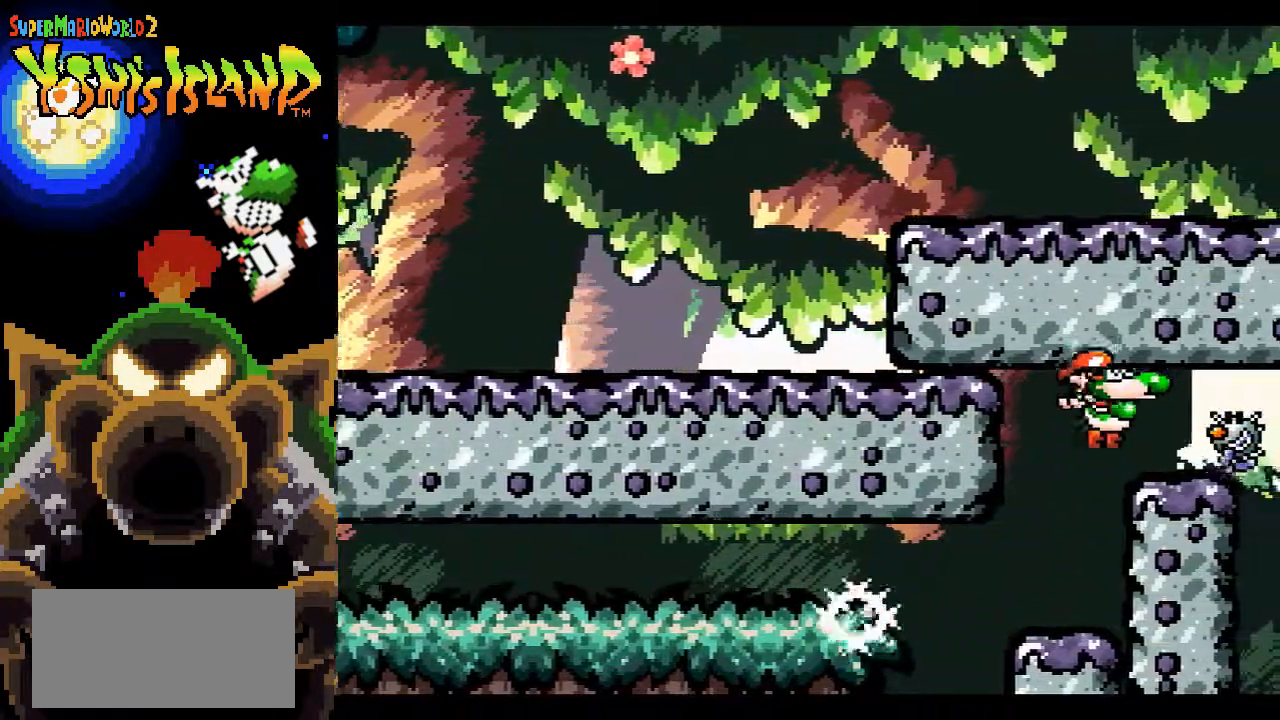
{"buttons": ["DPAD_RIGHT"], "events": [[17, "DPAD_RIGHT", "up"], [150, "B", "up"], [150, "Y", "down"], [217, "Y", "up"], [300, "DPAD_RIGHT", "down"]]}
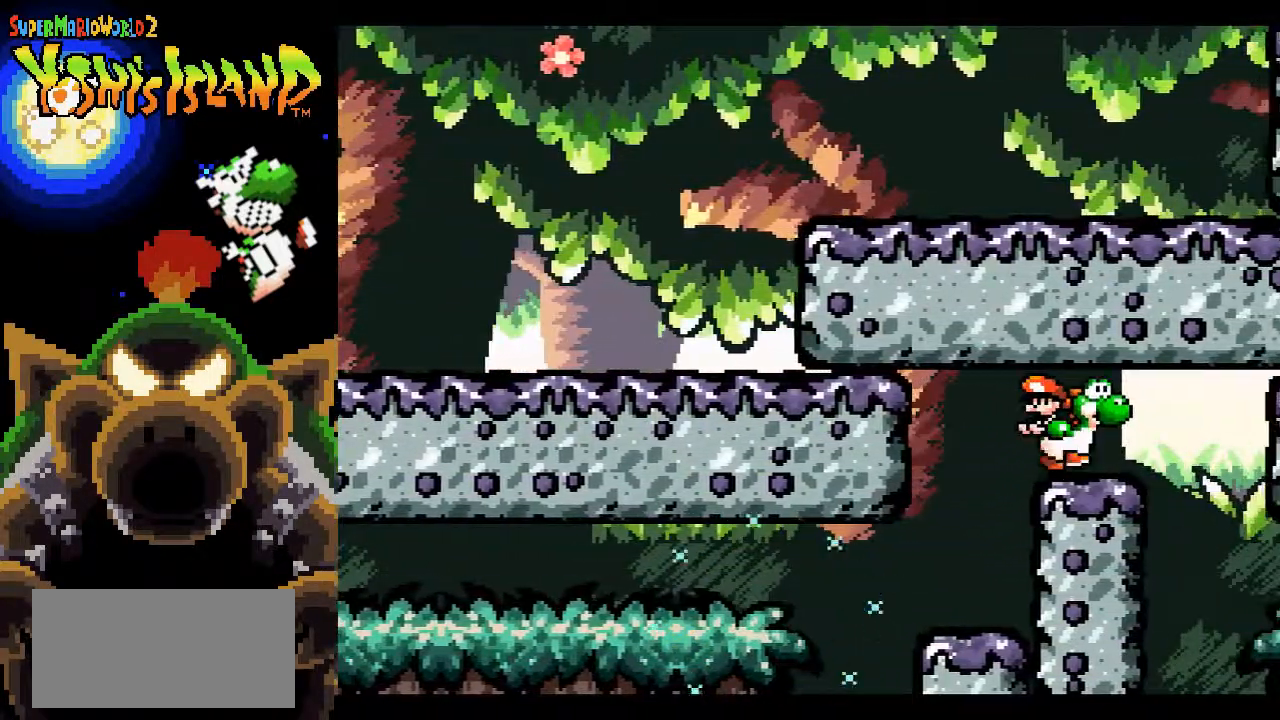
{"buttons": ["B", "DPAD_RIGHT"], "events": [[200, "B", "down"]]}
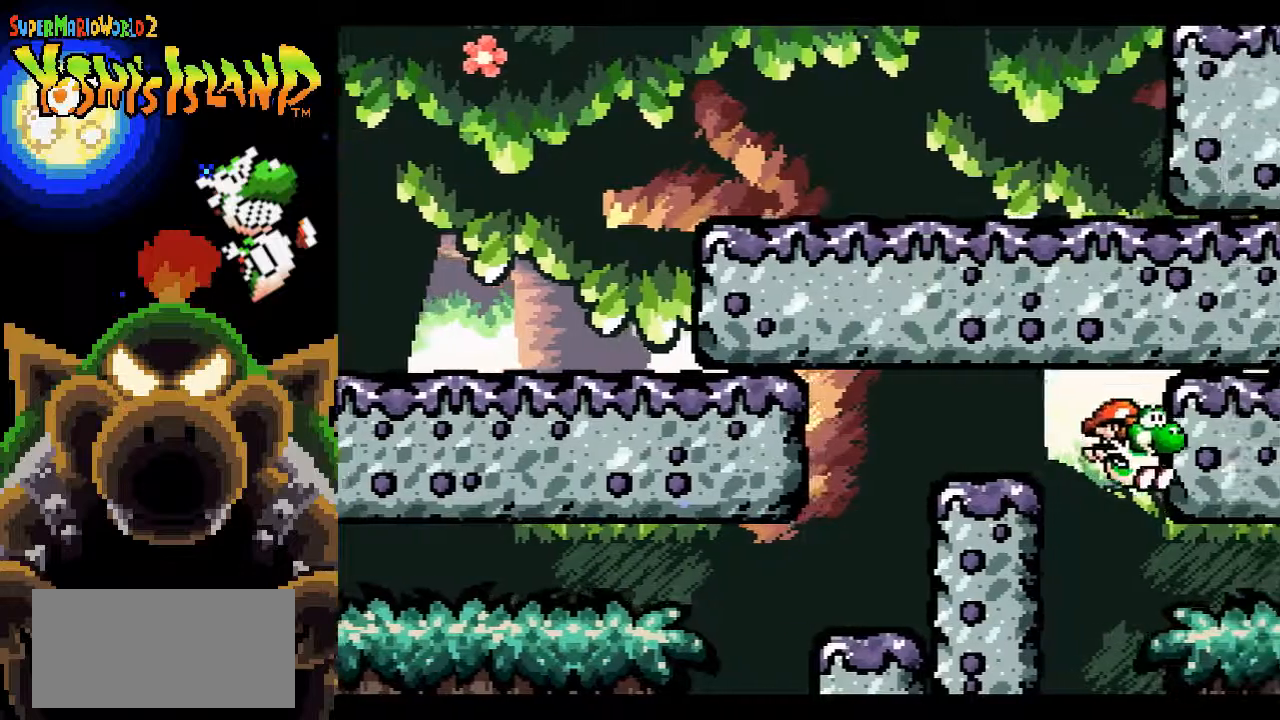
{"buttons": ["B", "DPAD_RIGHT"], "events": []}
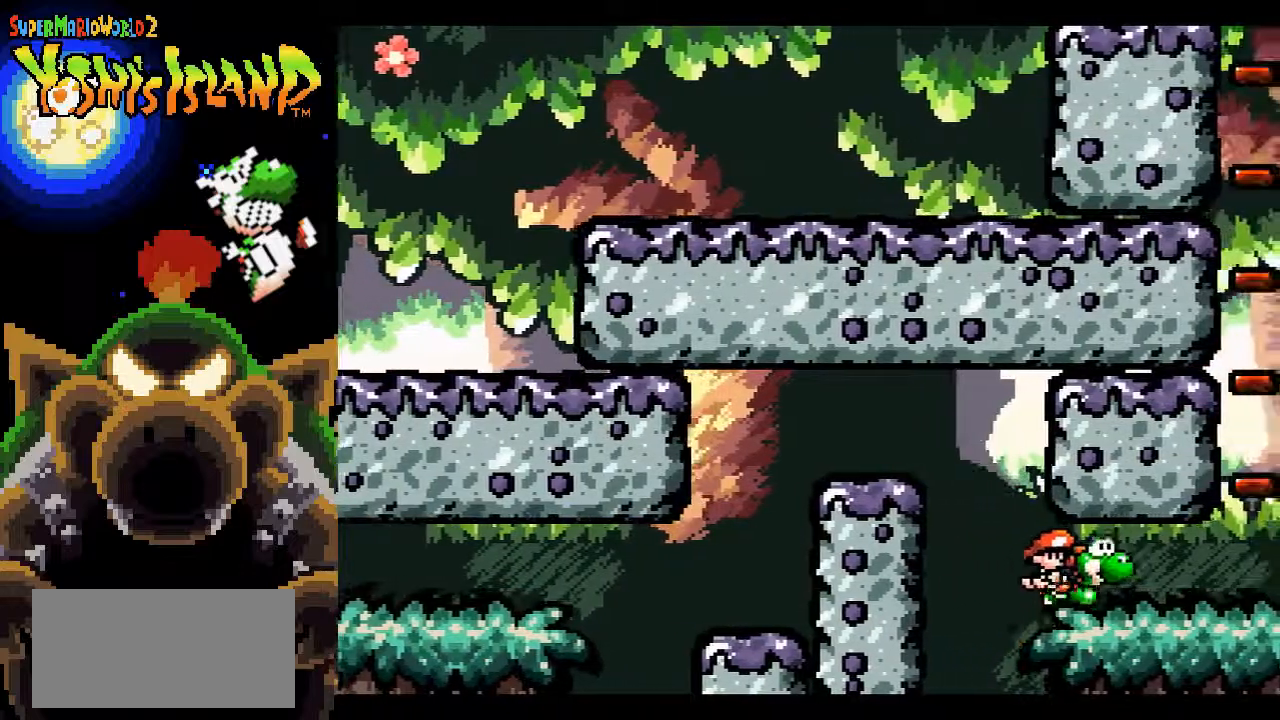
{"buttons": ["B", "DPAD_LEFT"], "events": [[317, "B", "up"], [317, "DPAD_RIGHT", "up"], [450, "B", "down"], [467, "DPAD_LEFT", "down"]]}
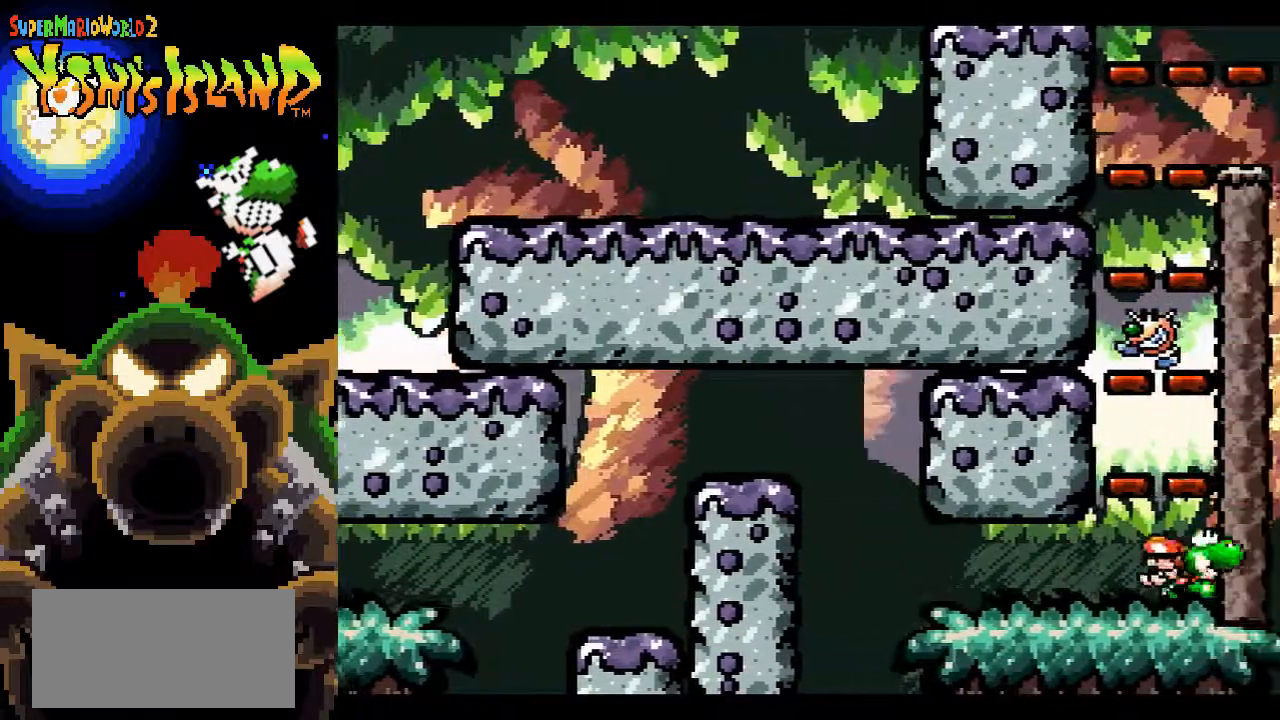
{"buttons": ["DPAD_UP"]}
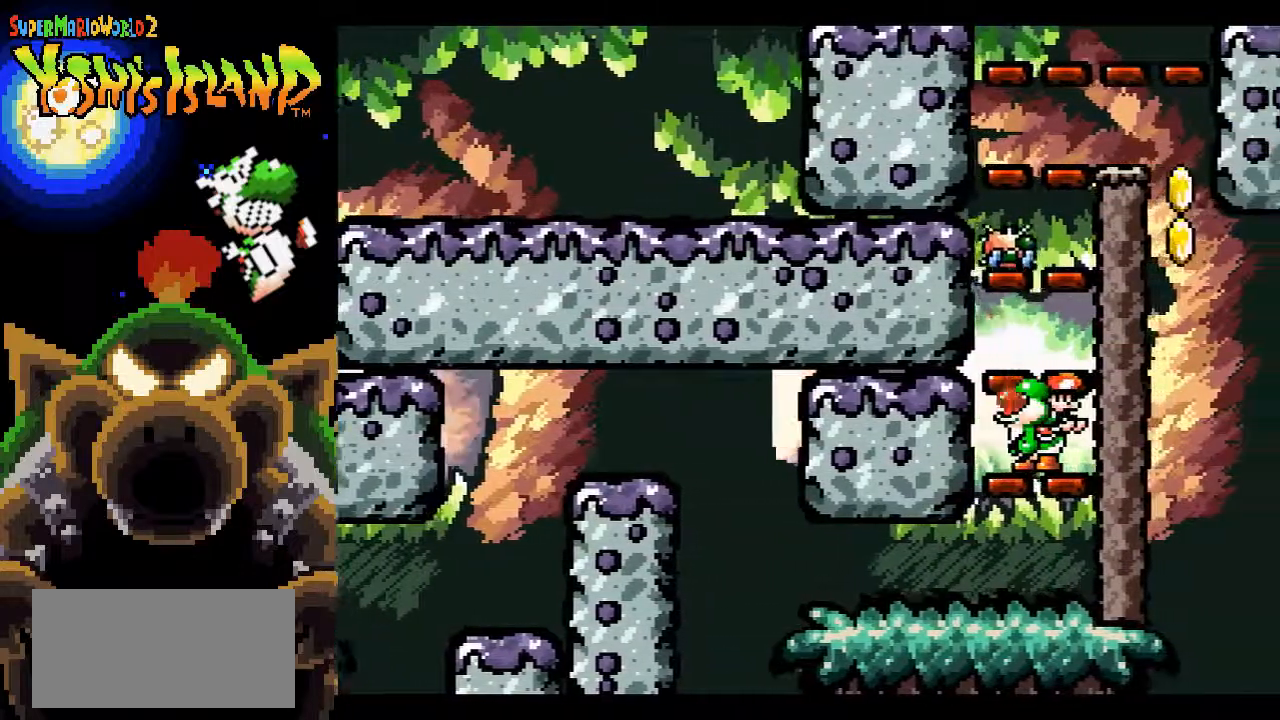
{"buttons": ["DPAD_UP"], "events": [[67, "B", "down"], [167, "Y", "down"], [217, "B", "up"], [250, "Y", "up"], [317, "Y", "down"], [433, "Y", "up"]]}
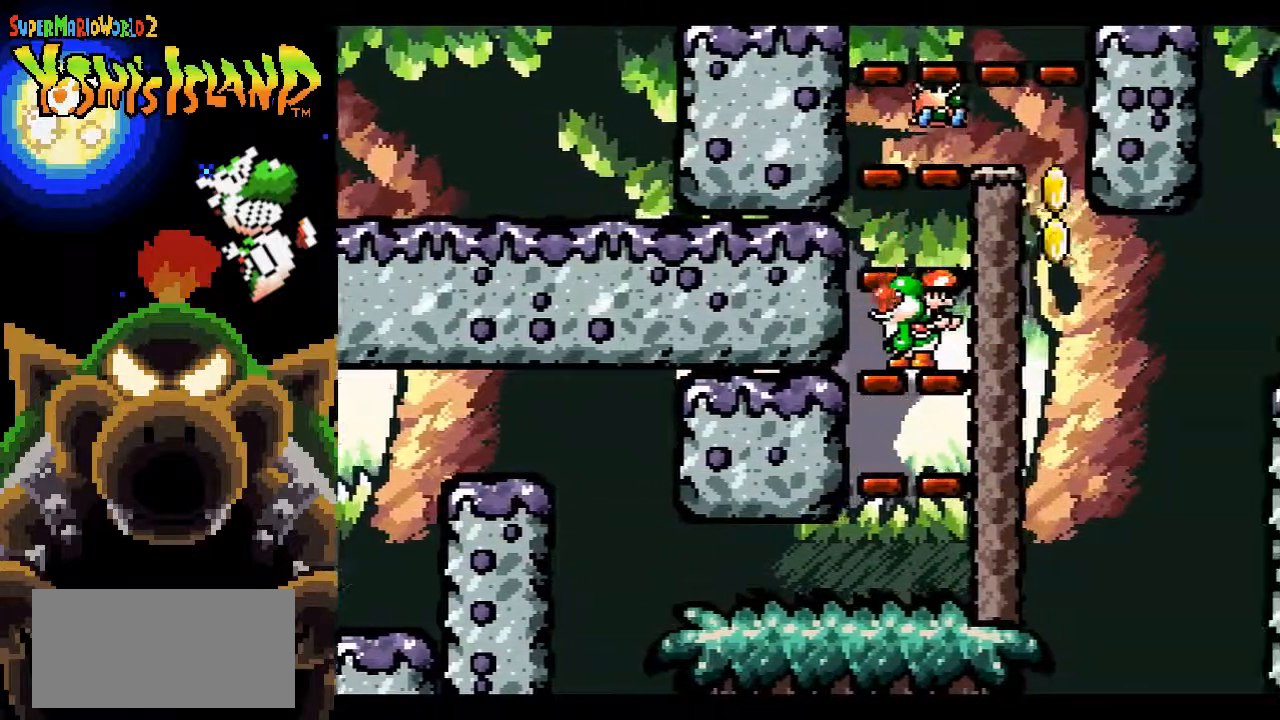
{"buttons": ["DPAD_RIGHT"], "events": [[50, "DPAD_LEFT", "down"], [83, "DPAD_UP", "up"], [133, "B", "down"], [283, "B", "up"], [283, "DPAD_LEFT", "up"], [400, "DPAD_RIGHT", "down"]]}
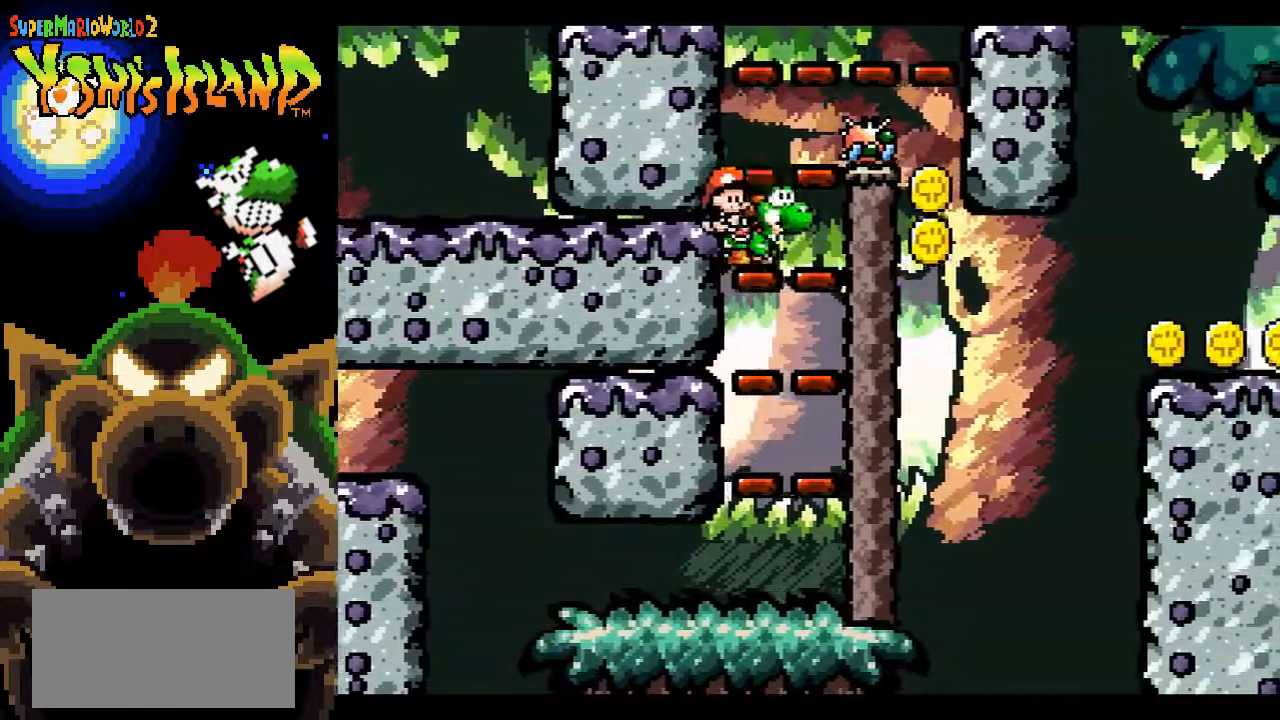
{"buttons": ["DPAD_RIGHT"], "events": [[67, "B", "down"], [250, "B", "up"], [367, "DPAD_RIGHT", "up"], [500, "DPAD_RIGHT", "down"]]}
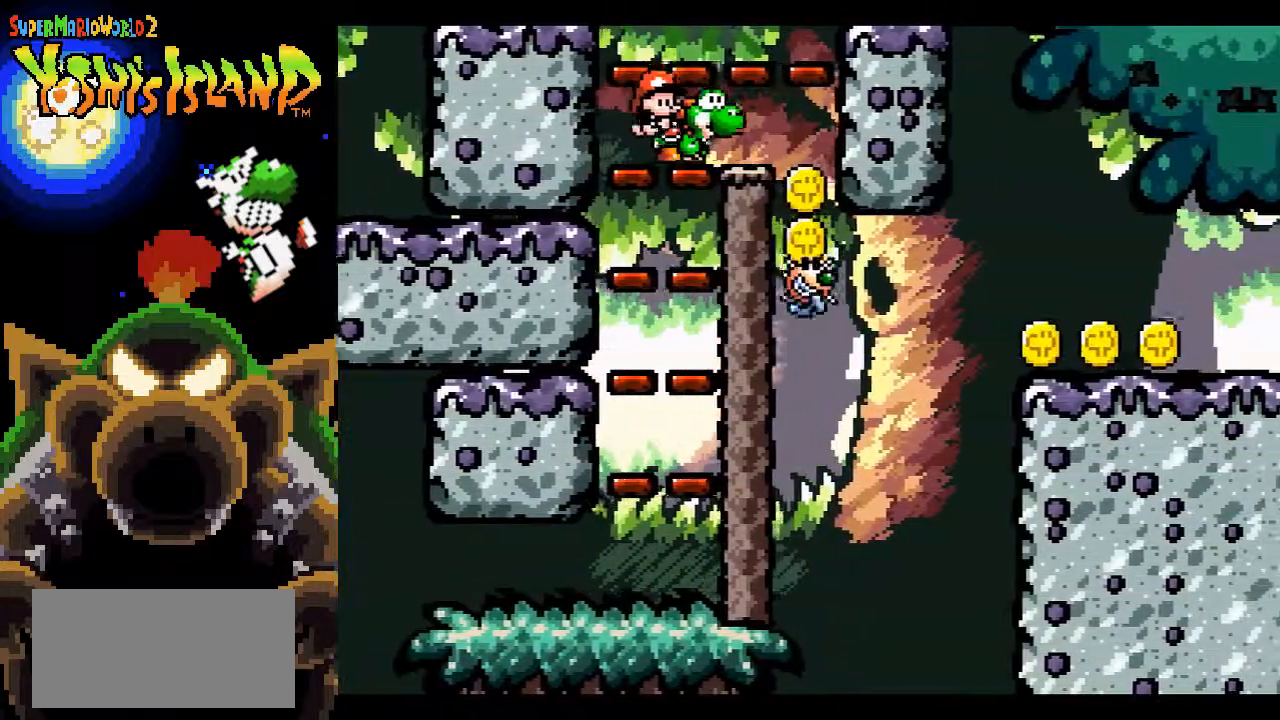
{"buttons": ["B", "DPAD_RIGHT"], "events": [[467, "B", "down"]]}
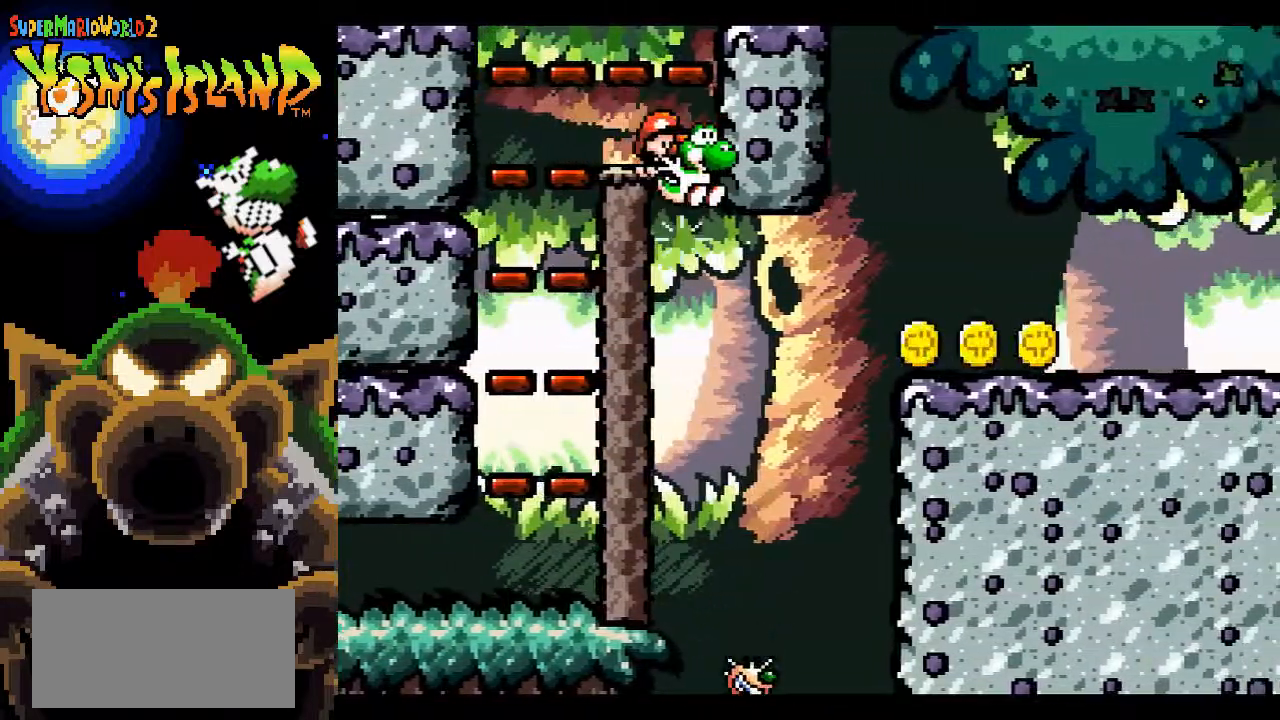
{"buttons": ["B", "DPAD_RIGHT"], "events": []}
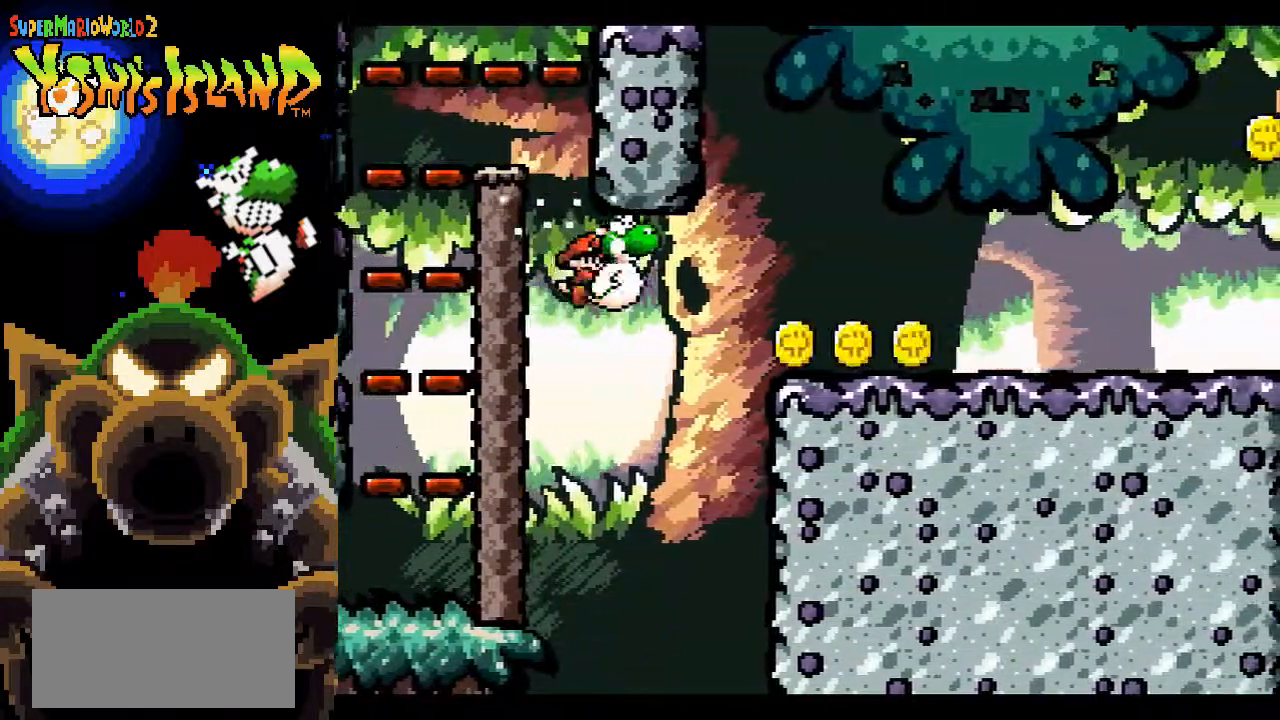
{"buttons": ["DPAD_RIGHT"], "events": [[333, "B", "up"]]}
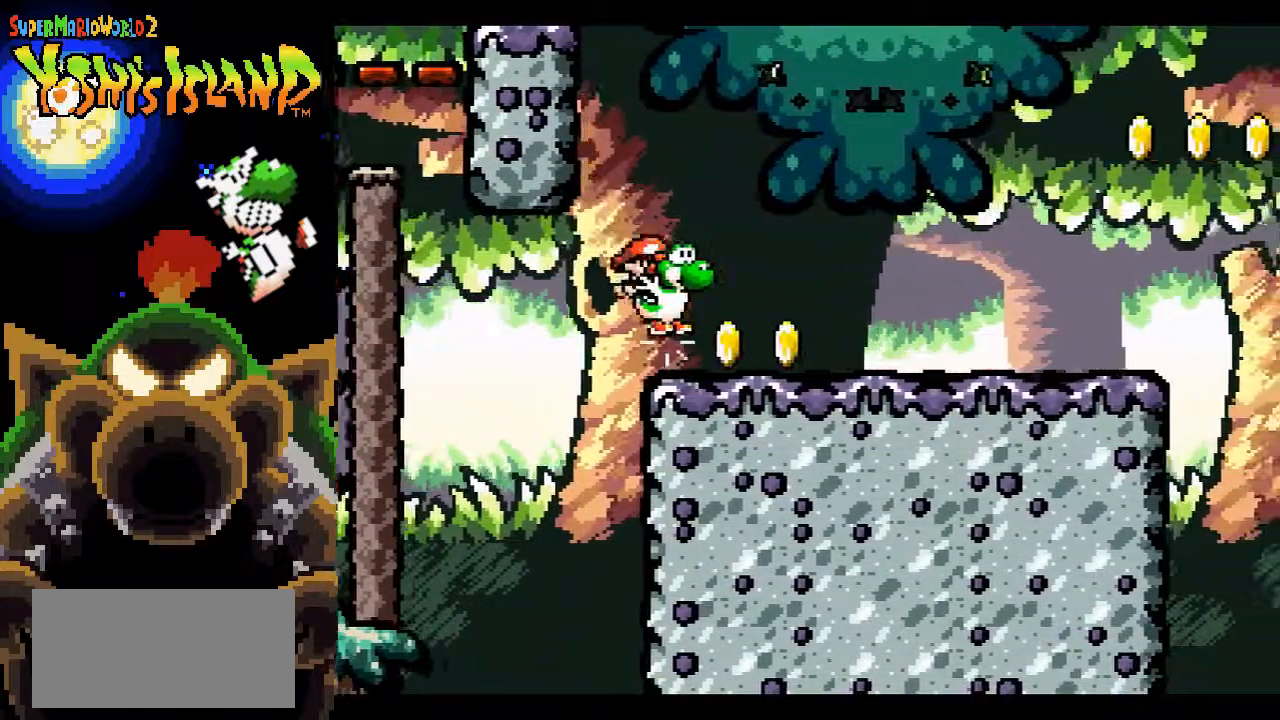
{"buttons": [], "events": [[433, "DPAD_RIGHT", "up"]]}
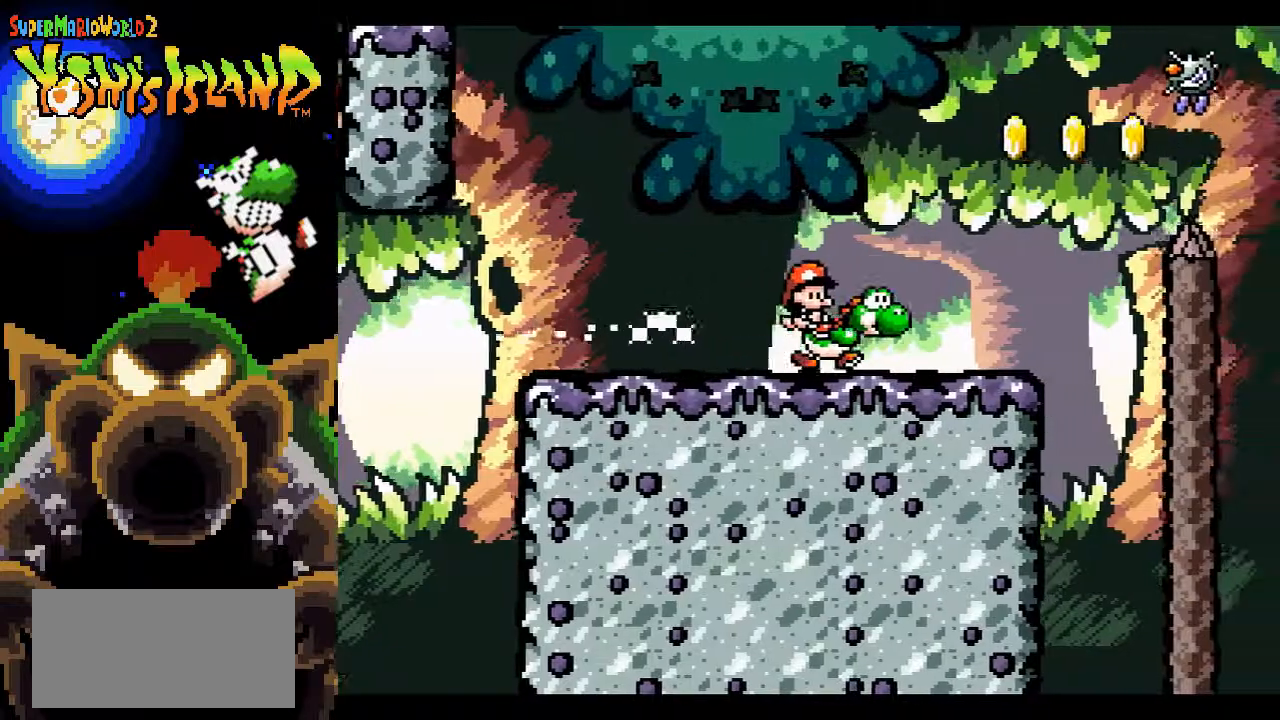
{"buttons": ["B", "Y"], "events": [[67, "B", "down"], [317, "Y", "down"], [417, "Y", "up"], [483, "Y", "down"]]}